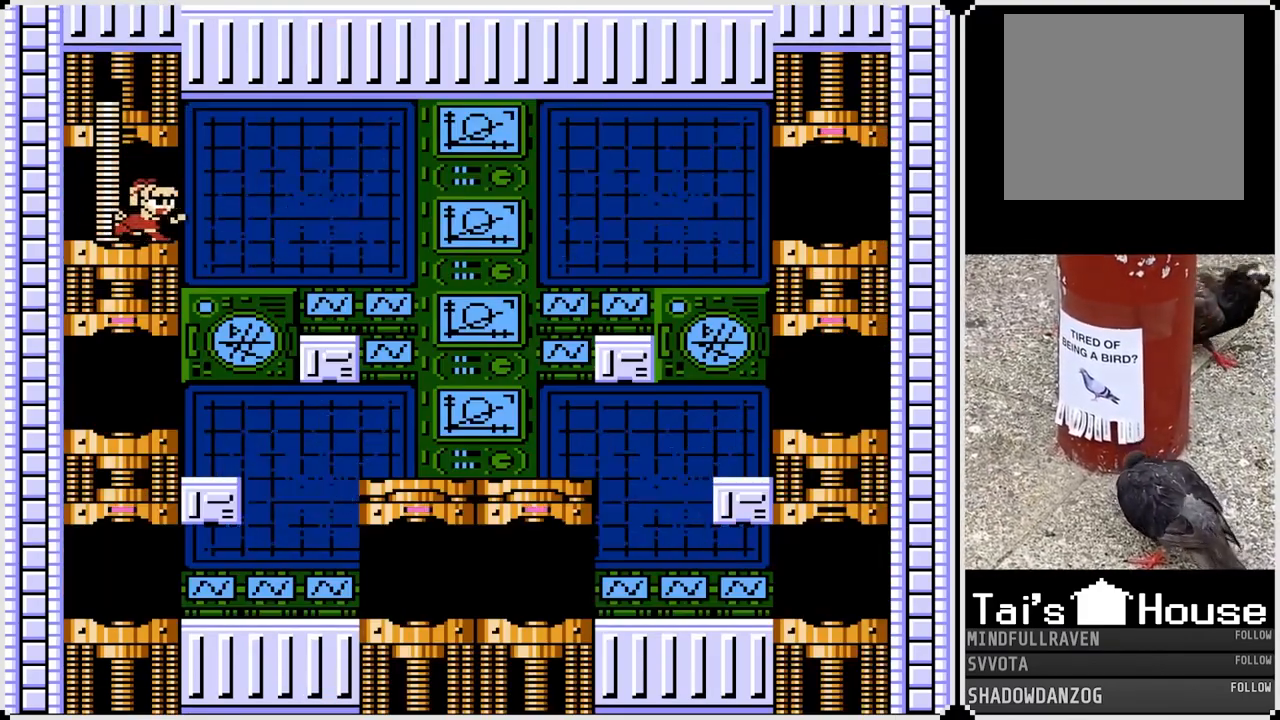
Gameplay with a controller (PlayStation layout); each line is a JSON object with the inputs held at the frame after it. "events" lists button and stick changes between this image and that frame as [ms after this image, input, new state], when the widget could be followed in between. Not read: L1.
{"buttons": [], "left_stick": "center", "right_stick": "center", "events": [[250, "DPAD_RIGHT", "up"]]}
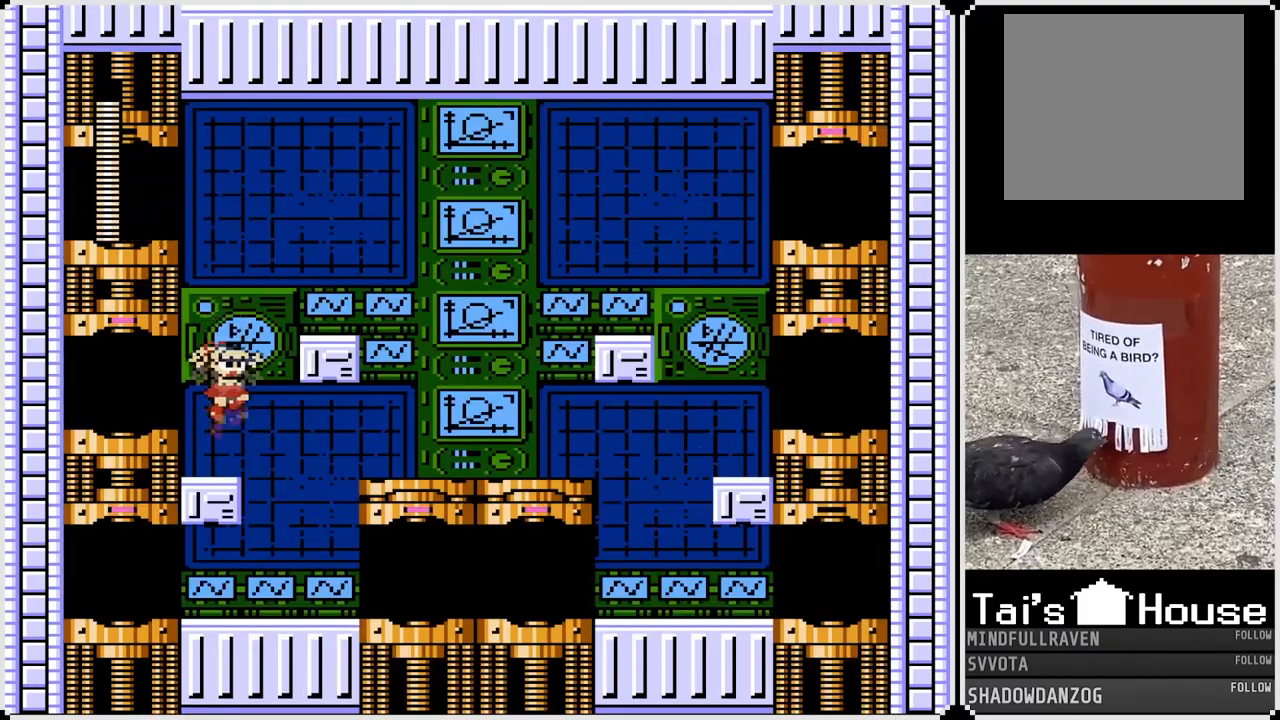
{"buttons": ["DPAD_RIGHT"], "left_stick": "center", "right_stick": "center", "events": [[100, "CROSS", "down"], [200, "DPAD_RIGHT", "down"], [467, "CROSS", "up"]]}
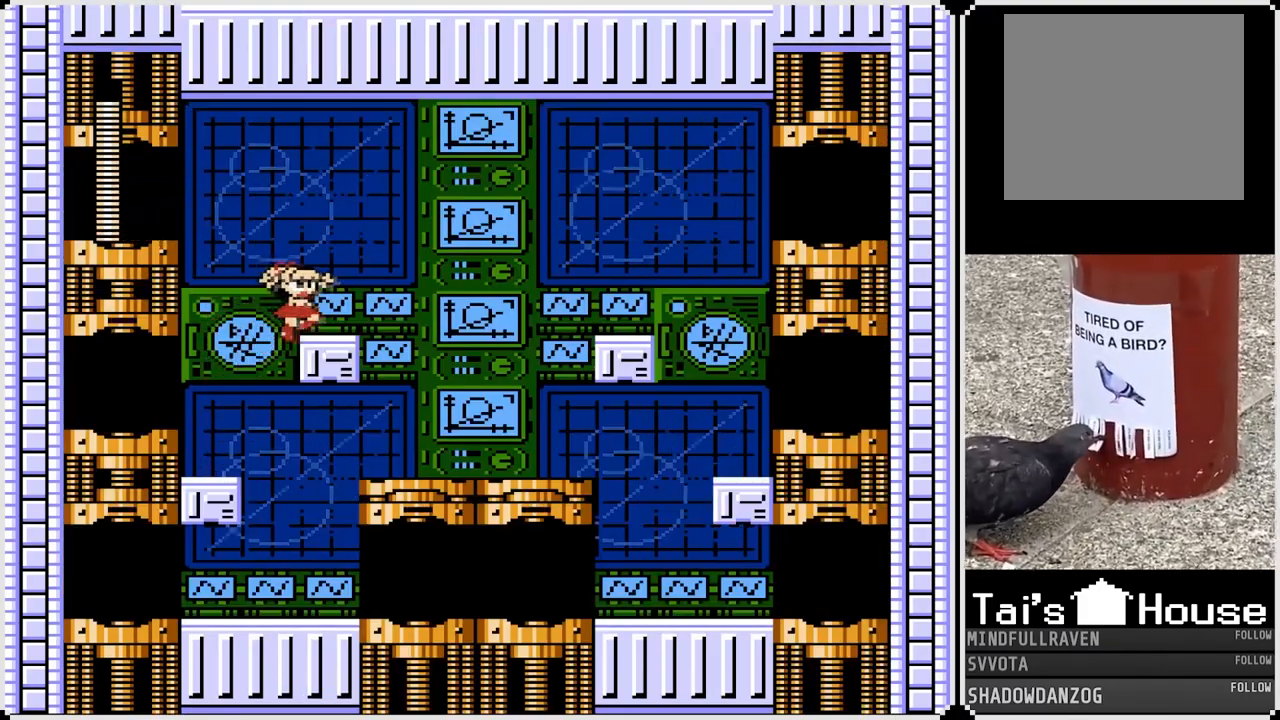
{"buttons": ["DPAD_RIGHT"], "left_stick": "center", "right_stick": "center", "events": [[100, "CROSS", "down"], [200, "CROSS", "up"]]}
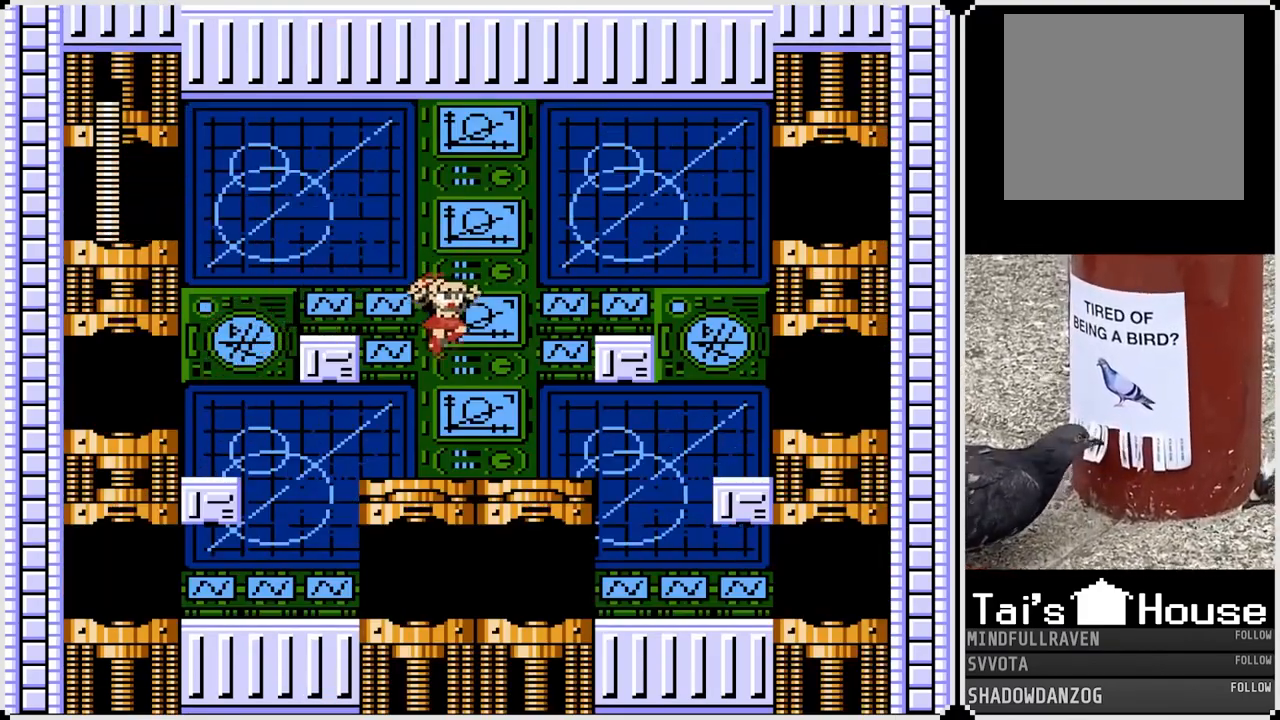
{"buttons": ["DPAD_RIGHT"], "left_stick": "center", "right_stick": "center", "events": []}
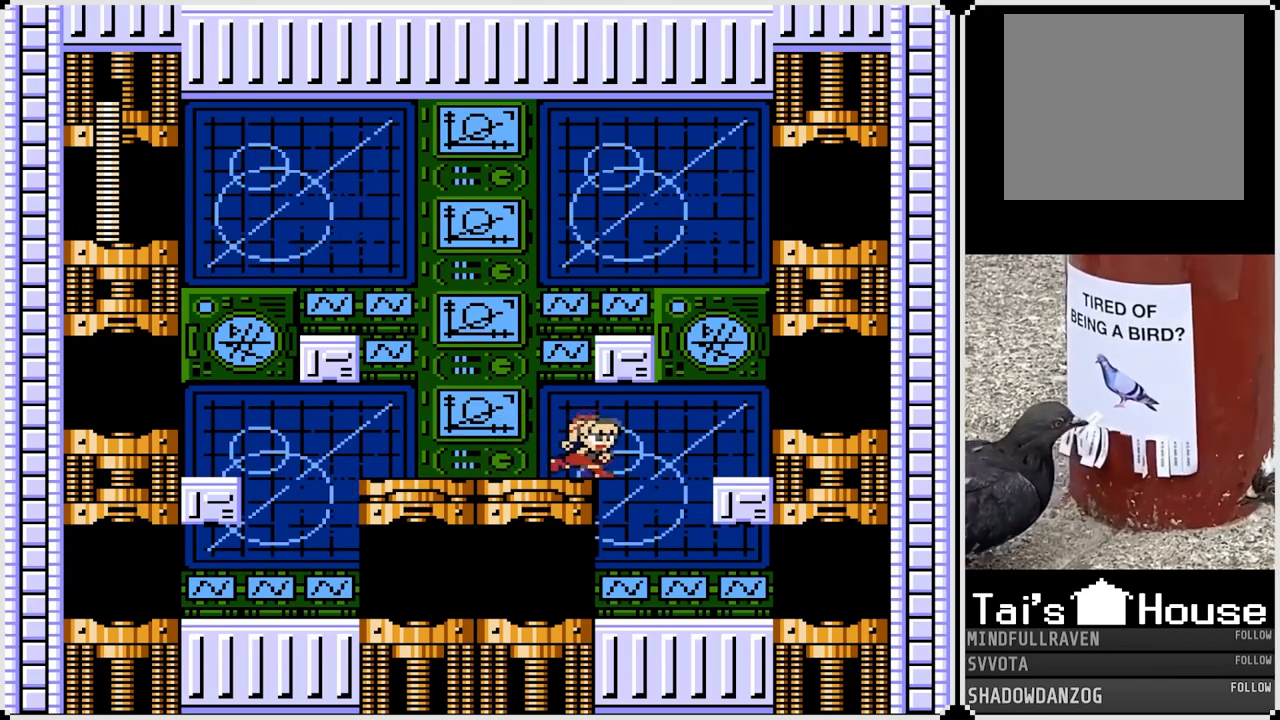
{"buttons": ["DPAD_LEFT"], "left_stick": "center", "right_stick": "center", "events": [[233, "DPAD_RIGHT", "up"], [300, "DPAD_LEFT", "down"]]}
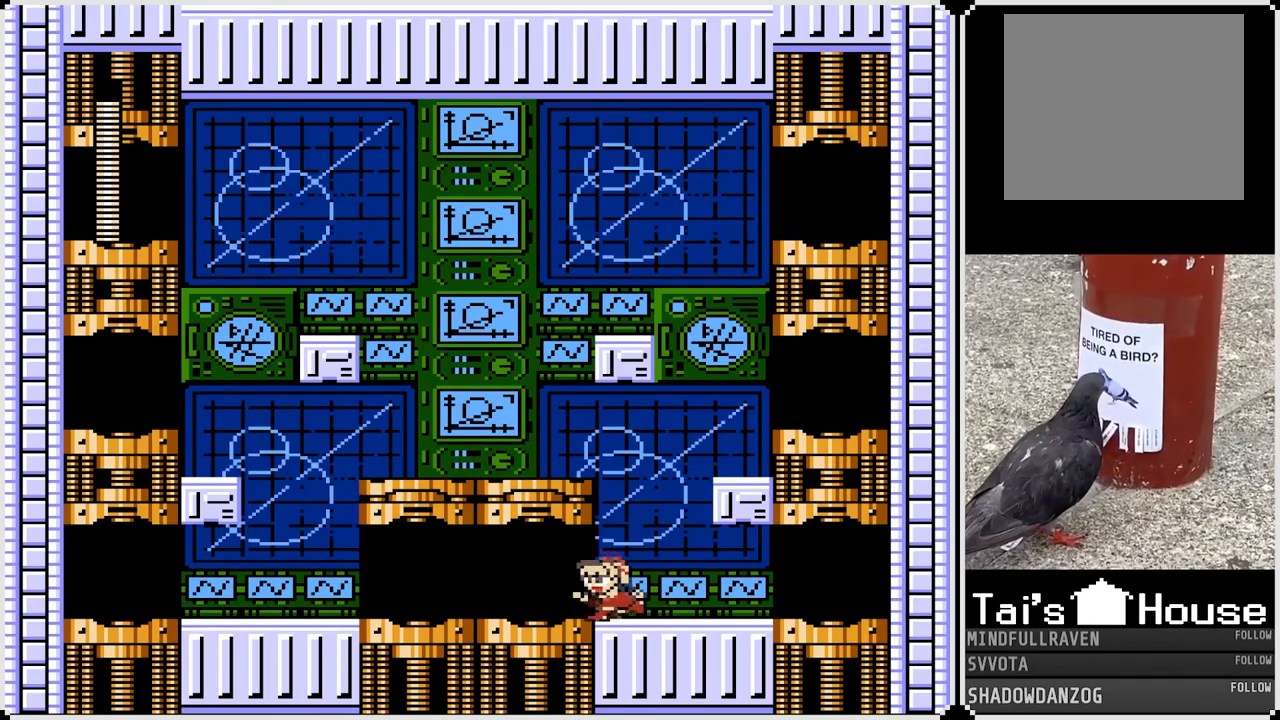
{"buttons": [], "left_stick": "center", "right_stick": "center", "events": [[283, "DPAD_LEFT", "up"]]}
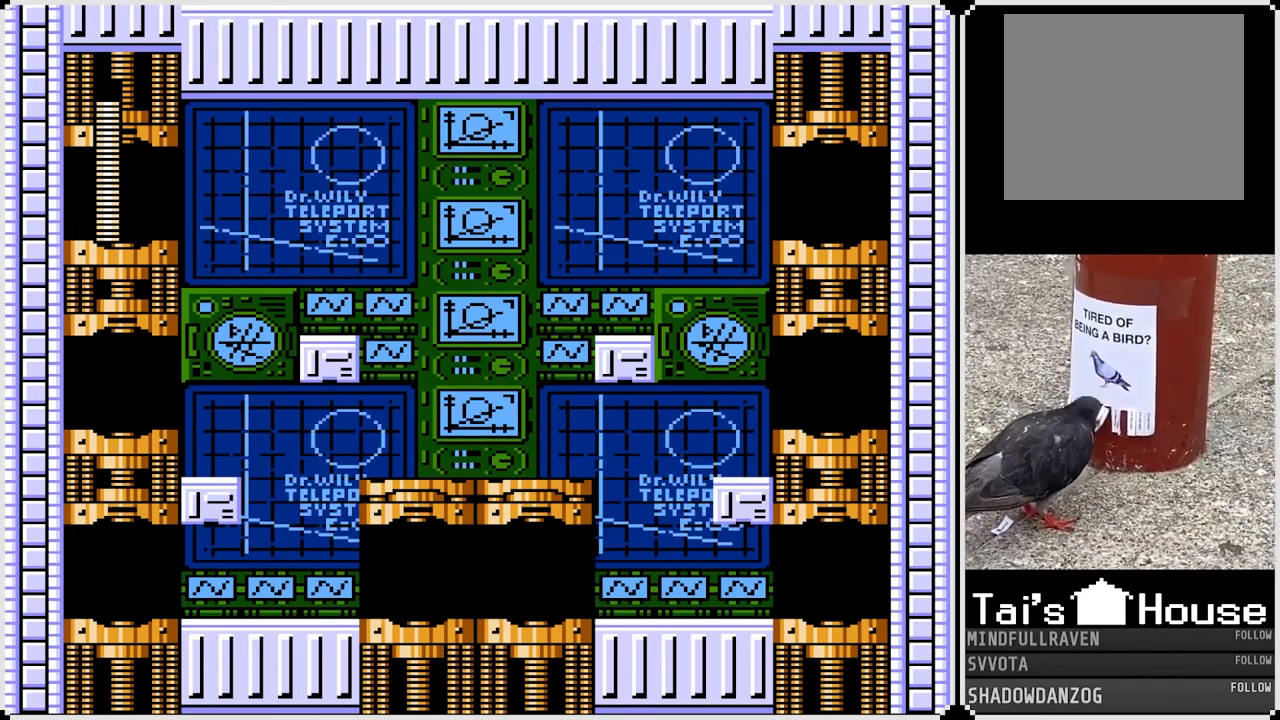
{"buttons": [], "left_stick": "center", "right_stick": "center", "events": []}
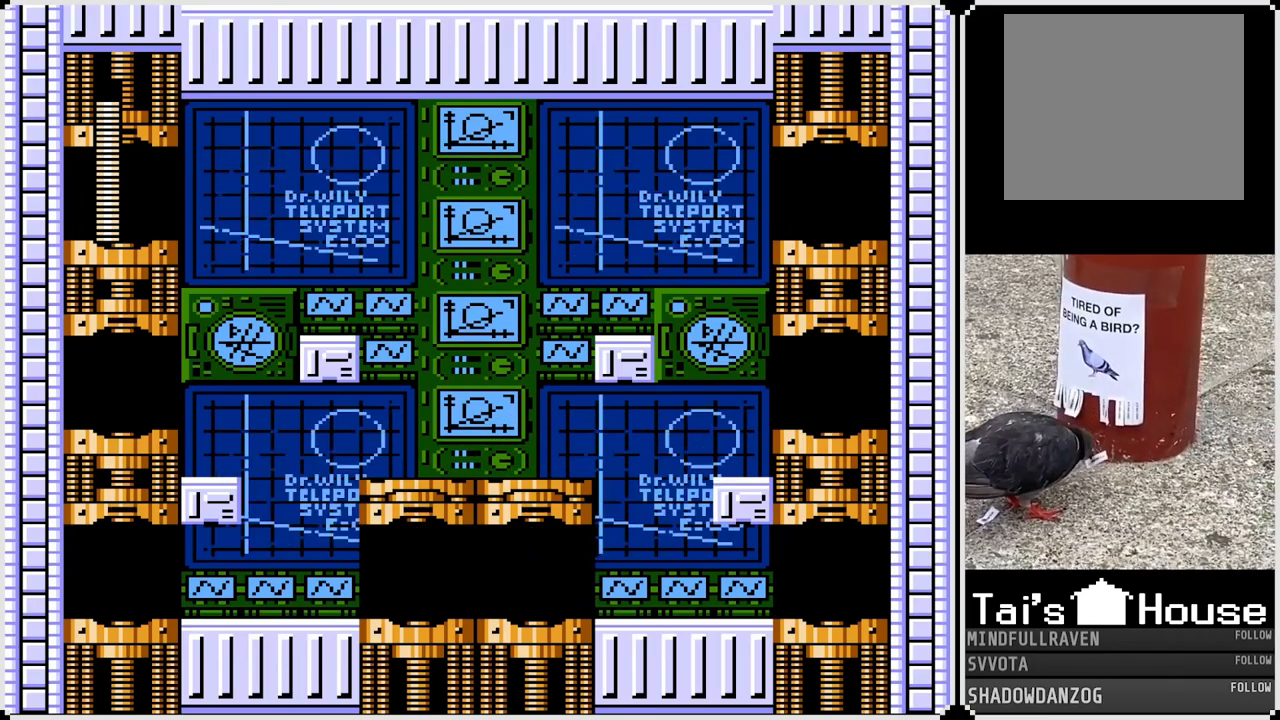
{"buttons": [], "left_stick": "center", "right_stick": "center", "events": []}
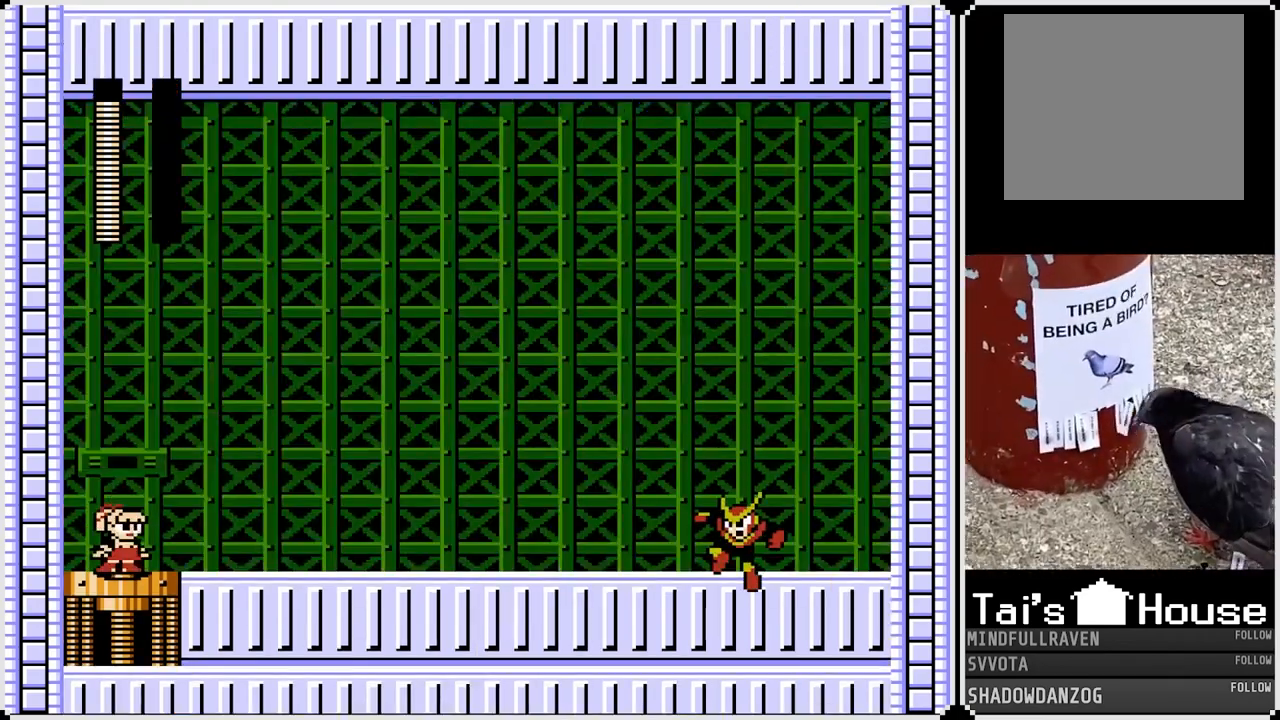
{"buttons": [], "left_stick": "center", "right_stick": "center", "events": []}
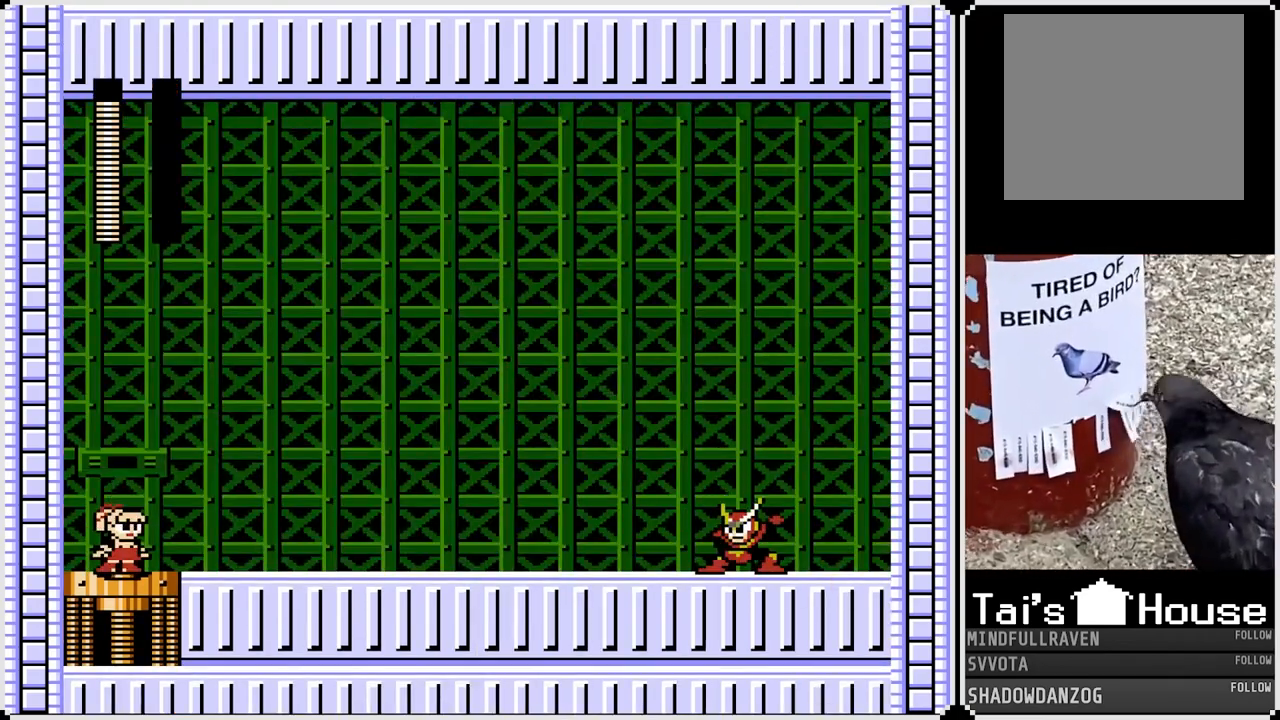
{"buttons": ["DPAD_RIGHT"], "left_stick": "center", "right_stick": "center", "events": [[333, "DPAD_RIGHT", "down"]]}
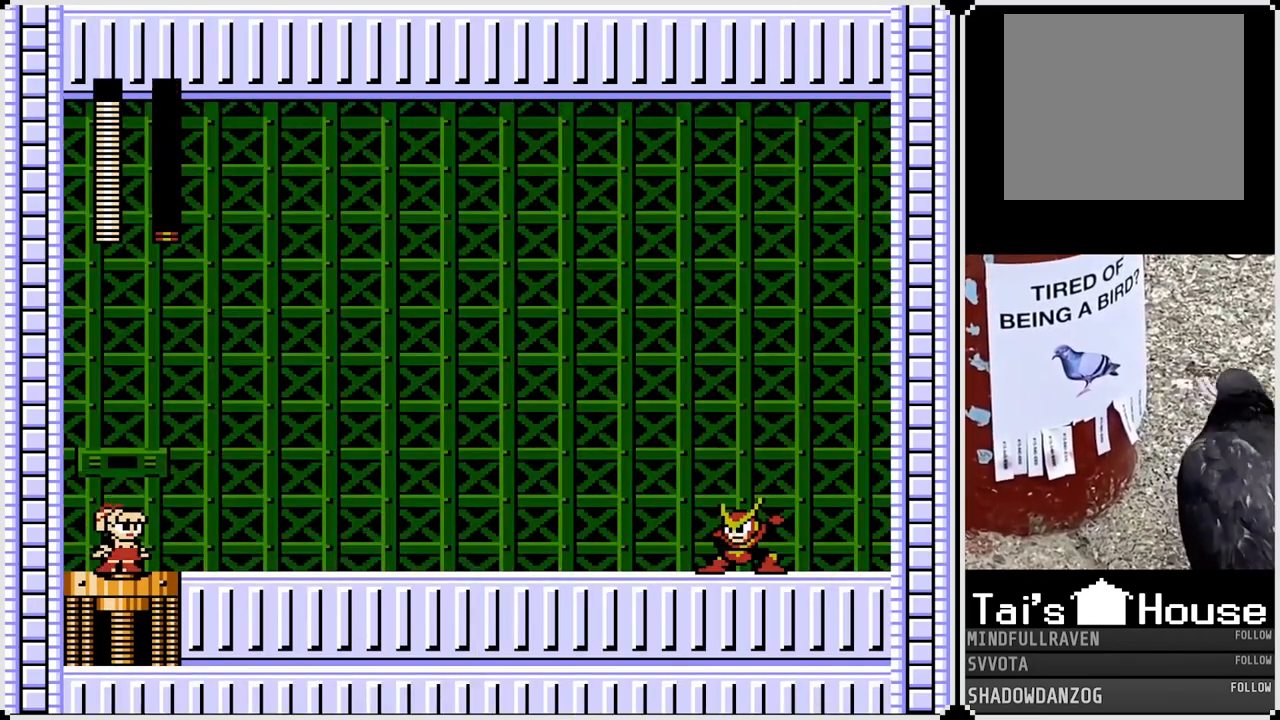
{"buttons": ["DPAD_RIGHT"], "left_stick": "center", "right_stick": "center", "events": [[50, "SQUARE", "down"], [200, "SQUARE", "up"], [233, "DPAD_RIGHT", "up"], [350, "DPAD_RIGHT", "down"]]}
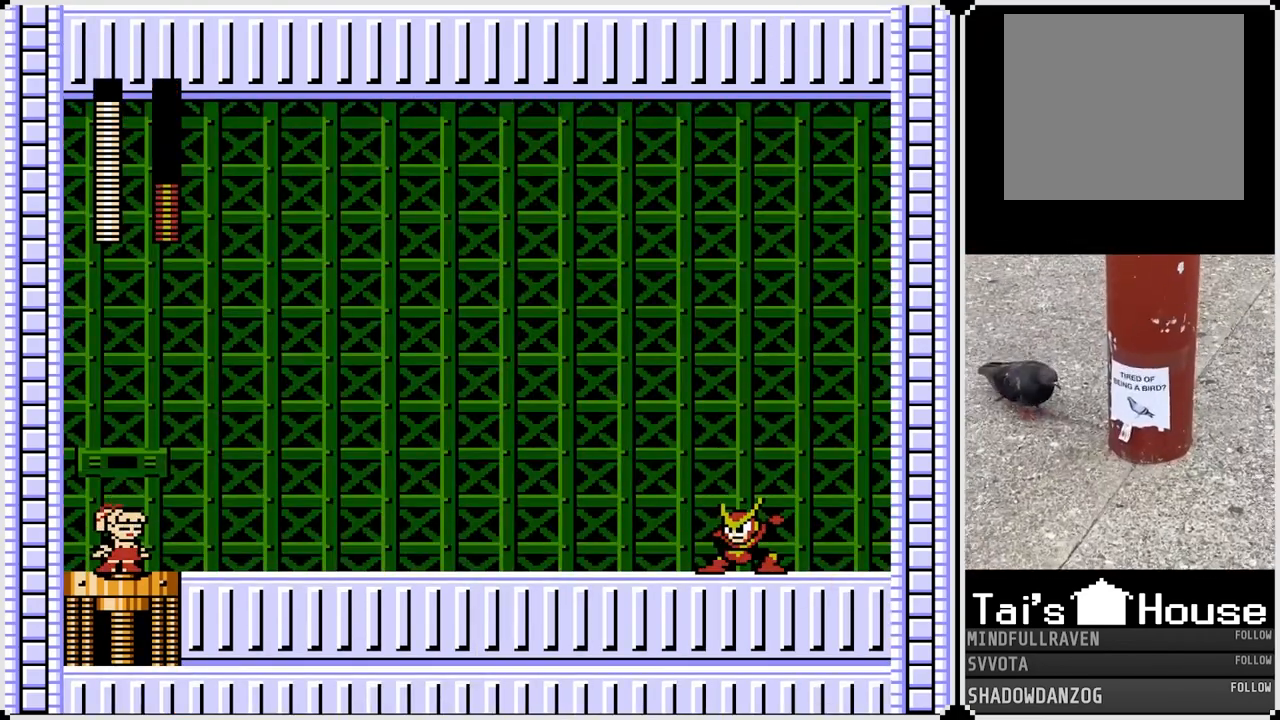
{"buttons": ["DPAD_RIGHT"], "left_stick": "center", "right_stick": "center", "events": [[400, "CROSS", "down"], [450, "CROSS", "up"]]}
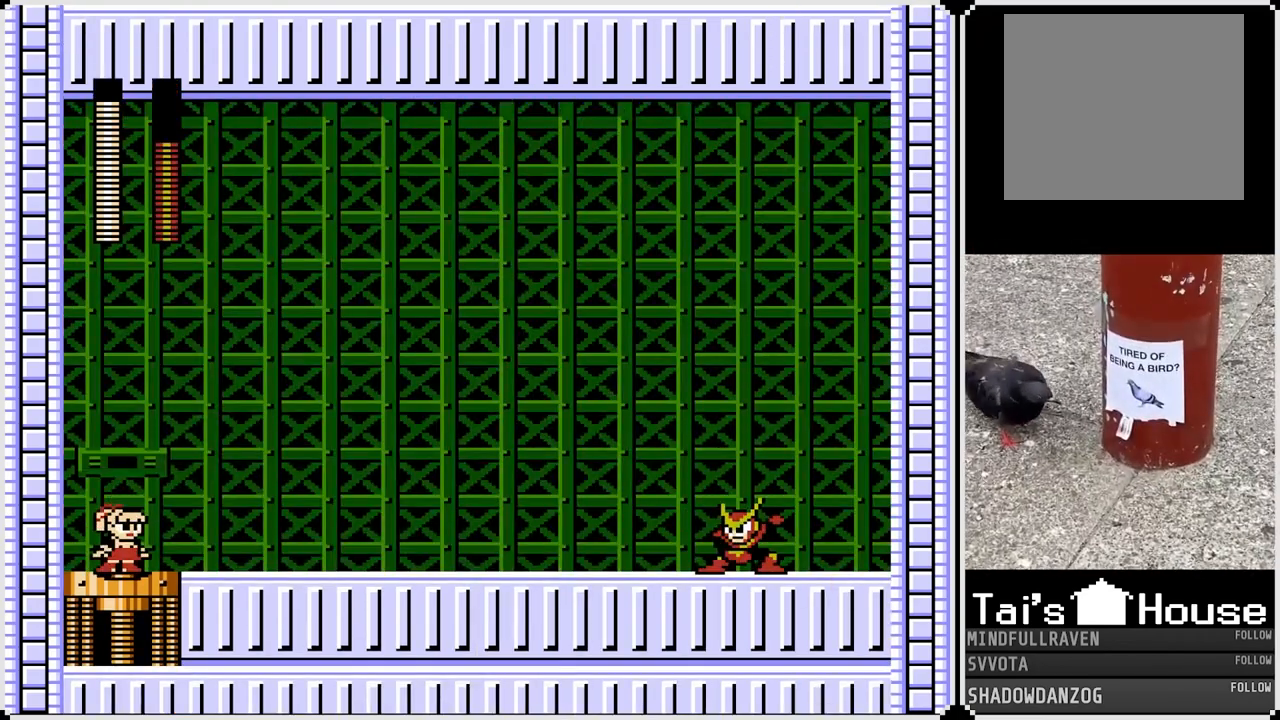
{"buttons": ["CROSS", "DPAD_RIGHT"], "left_stick": "center", "right_stick": "center", "events": [[483, "CROSS", "down"]]}
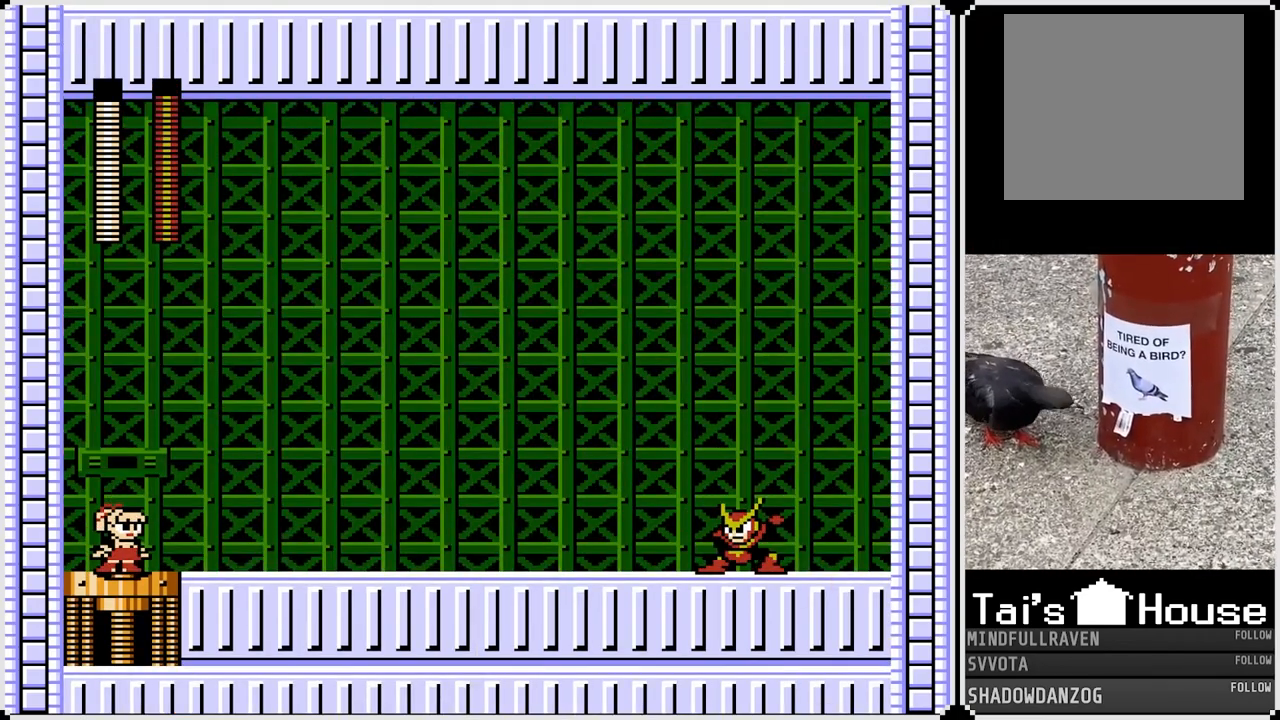
{"buttons": ["DPAD_RIGHT"], "left_stick": "center", "right_stick": "center", "events": [[50, "SQUARE", "down"], [150, "CROSS", "up"], [167, "SQUARE", "up"], [283, "SQUARE", "down"], [300, "CROSS", "down"], [400, "SQUARE", "up"], [433, "CROSS", "up"]]}
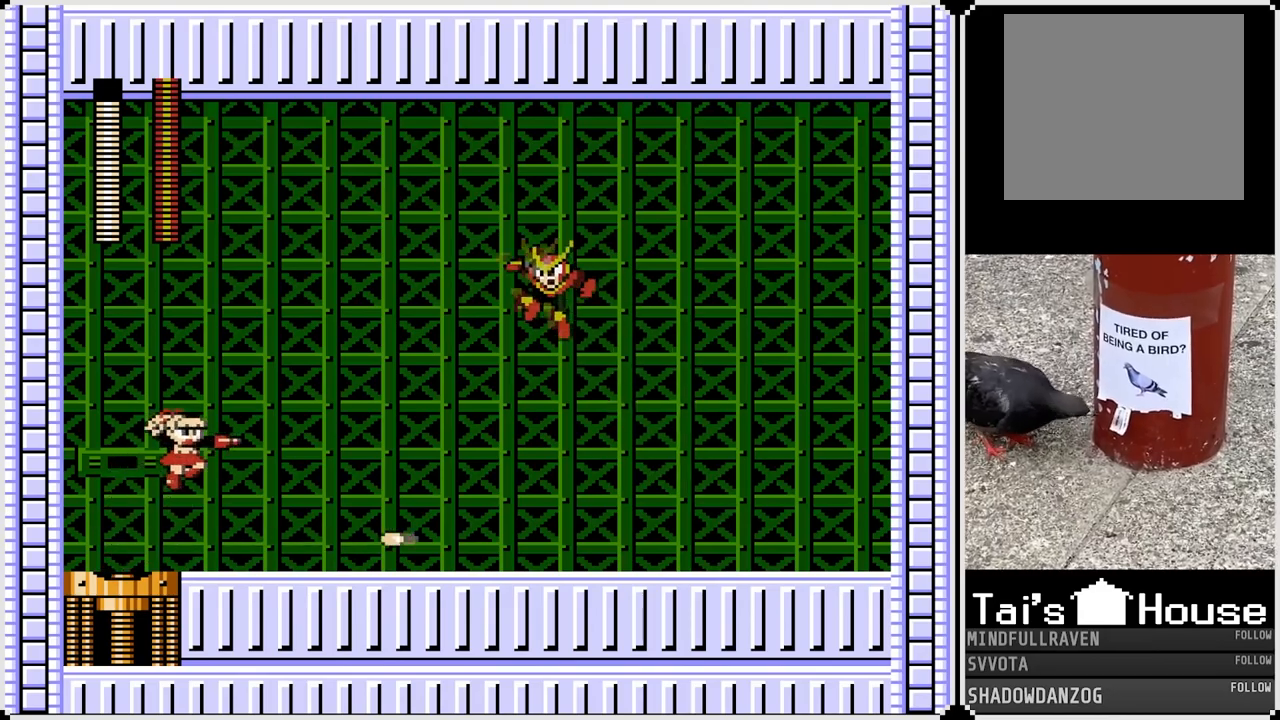
{"buttons": ["DPAD_RIGHT"], "left_stick": "center", "right_stick": "center", "events": []}
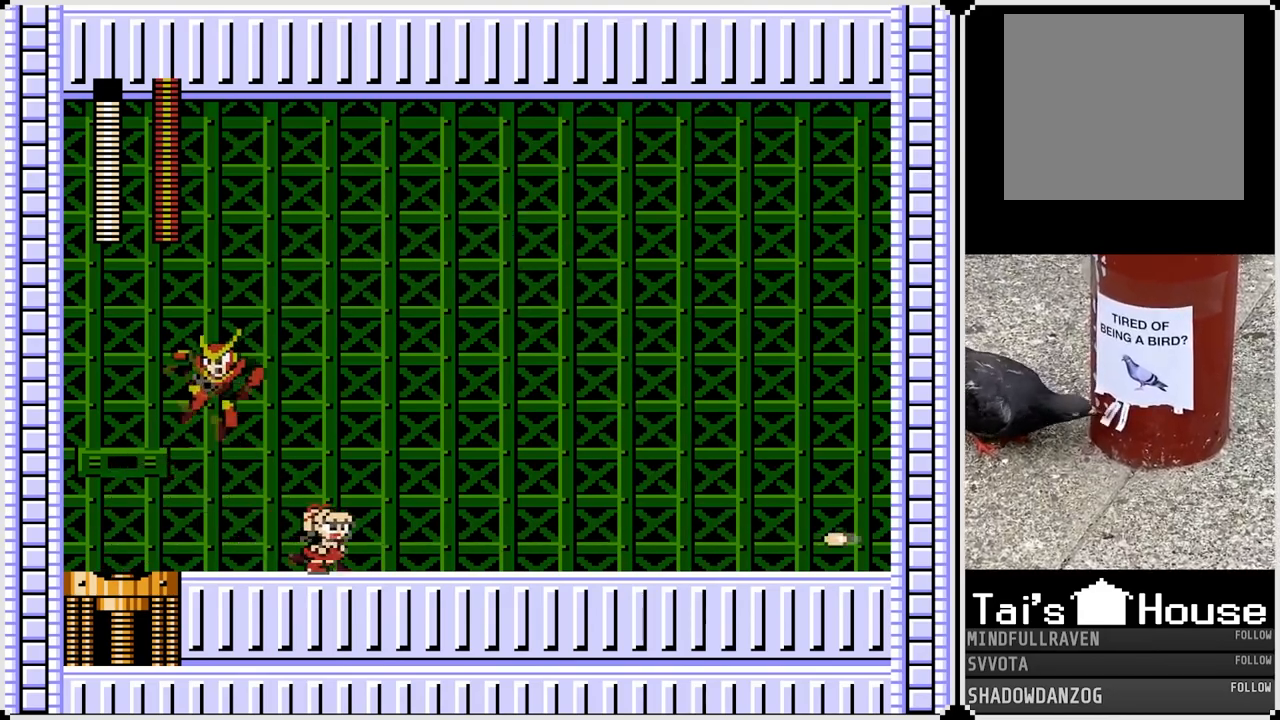
{"buttons": ["DPAD_RIGHT"], "left_stick": "center", "right_stick": "center", "events": [[17, "DPAD_RIGHT", "up"], [33, "DPAD_LEFT", "down"], [67, "CROSS", "down"], [83, "SQUARE", "down"], [117, "DPAD_LEFT", "up"], [117, "DPAD_RIGHT", "down"], [167, "CROSS", "up"], [167, "SQUARE", "up"]]}
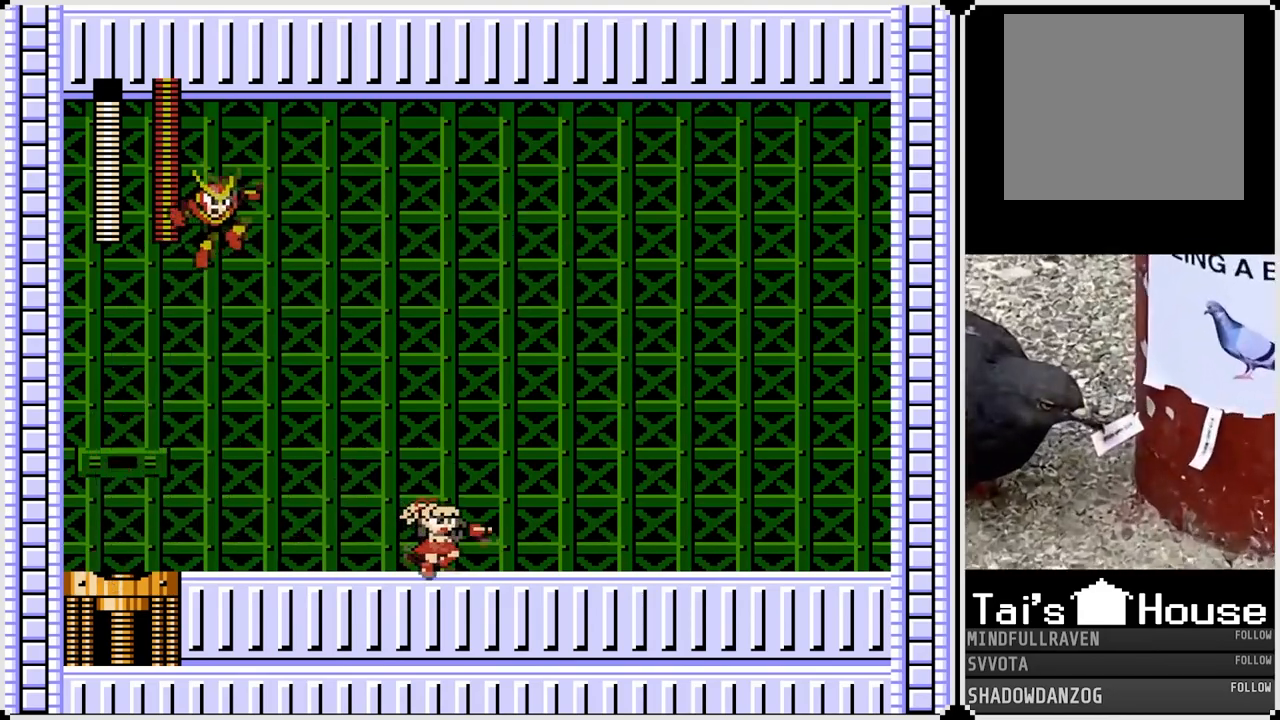
{"buttons": ["DPAD_RIGHT"], "left_stick": "center", "right_stick": "center", "events": []}
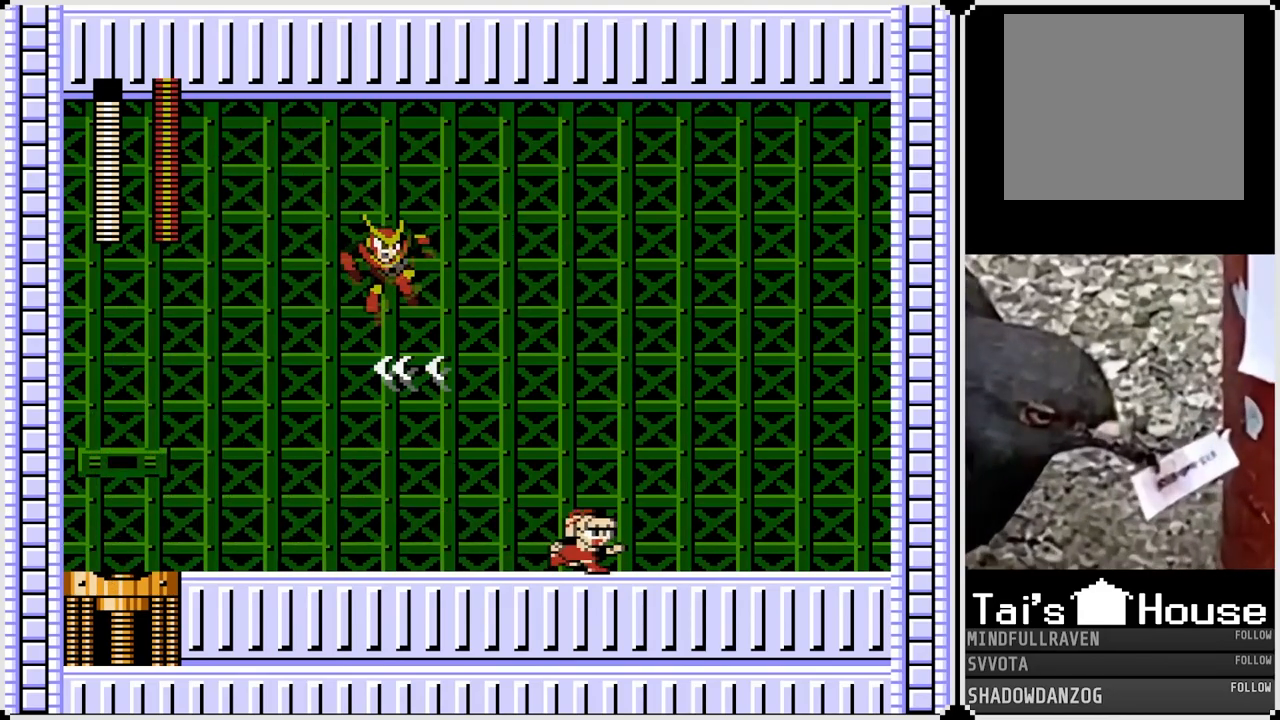
{"buttons": ["DPAD_RIGHT"], "left_stick": "center", "right_stick": "center", "events": [[150, "CROSS", "down"], [150, "DPAD_LEFT", "down"], [167, "DPAD_RIGHT", "up"], [200, "SQUARE", "down"], [233, "DPAD_RIGHT", "down"], [250, "DPAD_LEFT", "up"], [317, "CROSS", "up"], [317, "SQUARE", "up"]]}
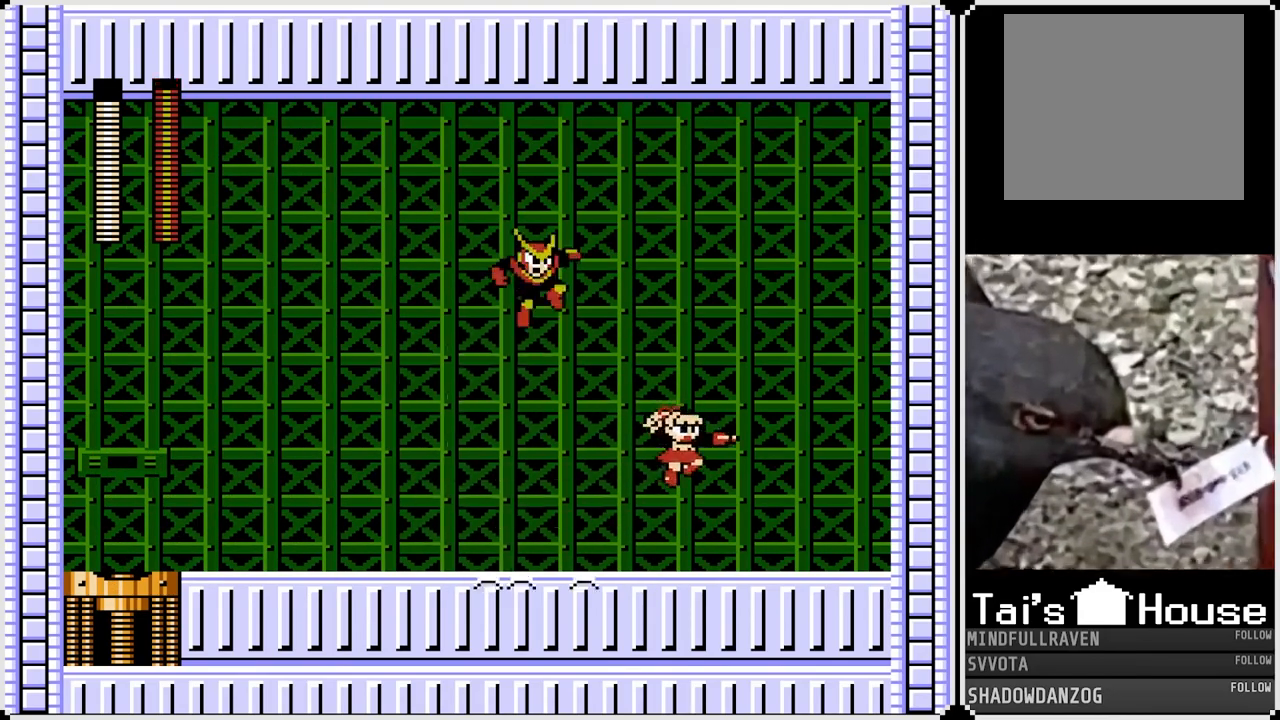
{"buttons": ["DPAD_RIGHT"], "left_stick": "center", "right_stick": "center", "events": []}
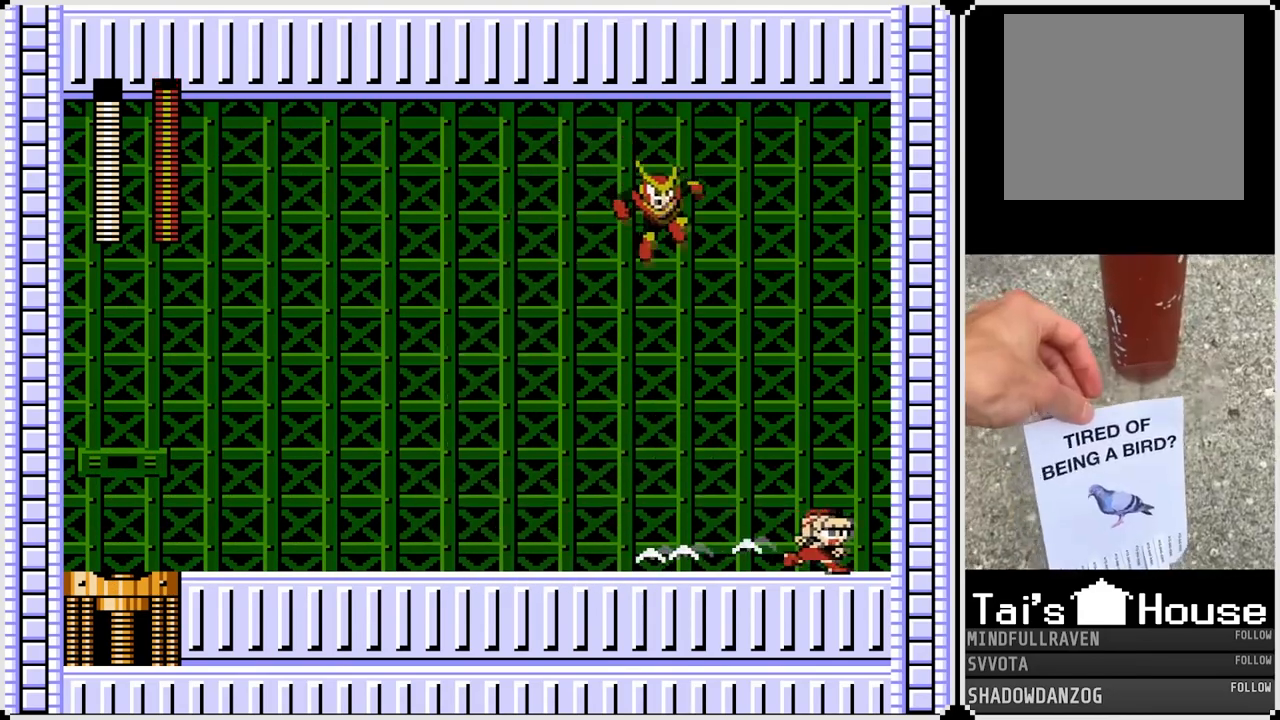
{"buttons": [], "left_stick": "center", "right_stick": "center", "events": [[83, "CROSS", "down"], [83, "DPAD_RIGHT", "up"], [150, "DPAD_RIGHT", "down"], [167, "SQUARE", "down"], [233, "CROSS", "up"], [233, "SQUARE", "up"], [317, "DPAD_RIGHT", "up"]]}
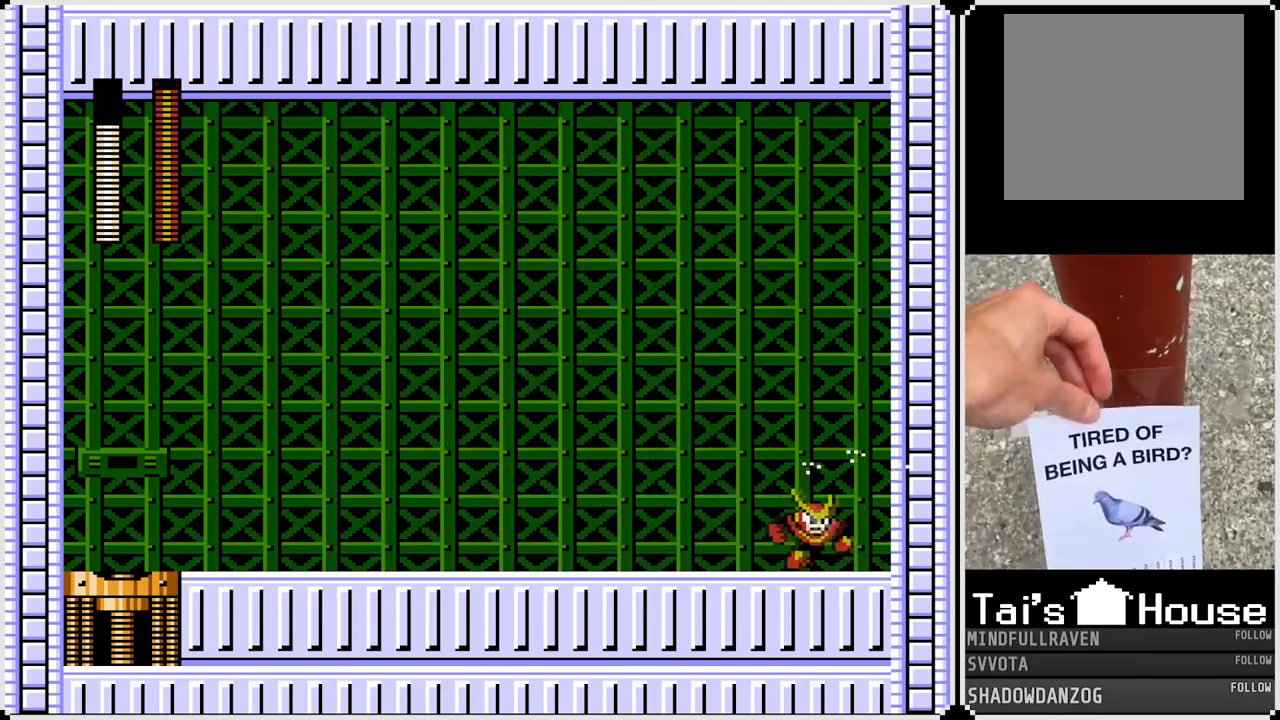
{"buttons": ["SQUARE", "DPAD_RIGHT"], "left_stick": "center", "right_stick": "center", "events": [[67, "CROSS", "down"], [67, "DPAD_LEFT", "down"], [67, "SQUARE", "down"], [200, "CROSS", "up"], [233, "SQUARE", "up"], [450, "DPAD_DOWN", "down"], [450, "DPAD_RIGHT", "down"], [467, "DPAD_LEFT", "up"], [483, "DPAD_DOWN", "up"], [500, "SQUARE", "down"]]}
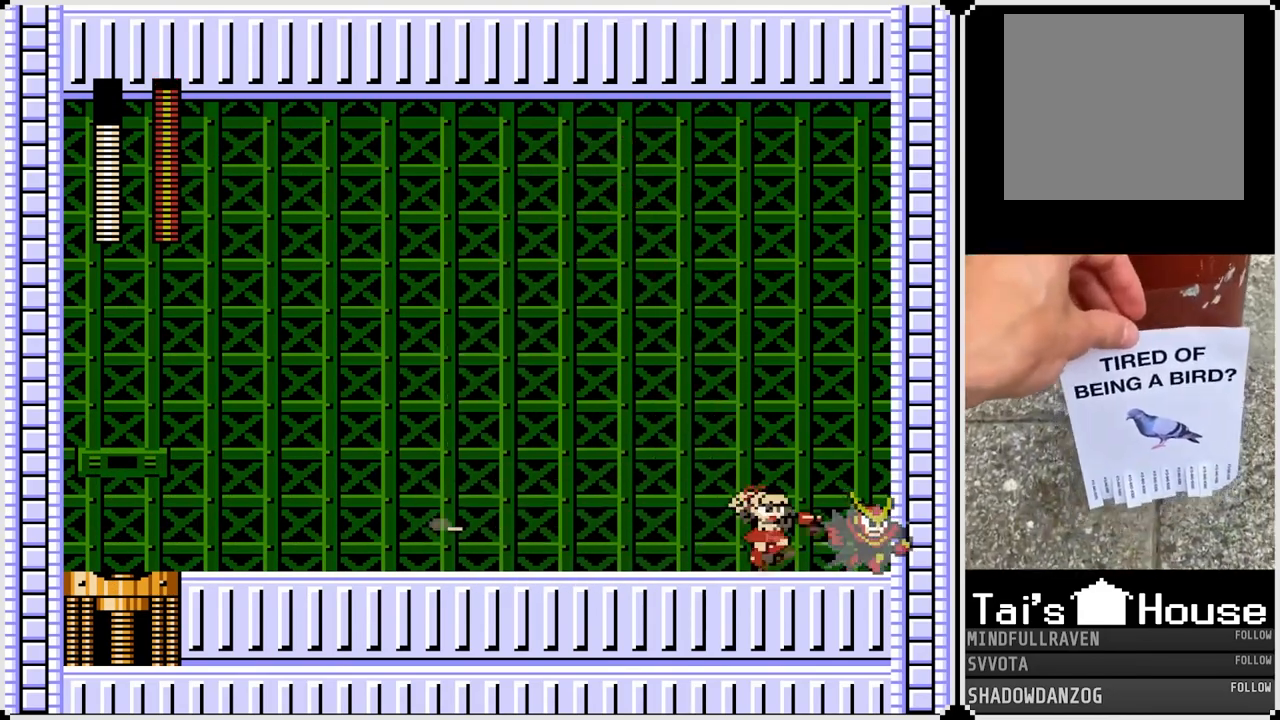
{"buttons": ["DPAD_LEFT"], "left_stick": "center", "right_stick": "center", "events": [[50, "DPAD_RIGHT", "up"], [83, "SQUARE", "up"], [133, "SQUARE", "down"], [217, "SQUARE", "up"], [233, "DPAD_LEFT", "down"]]}
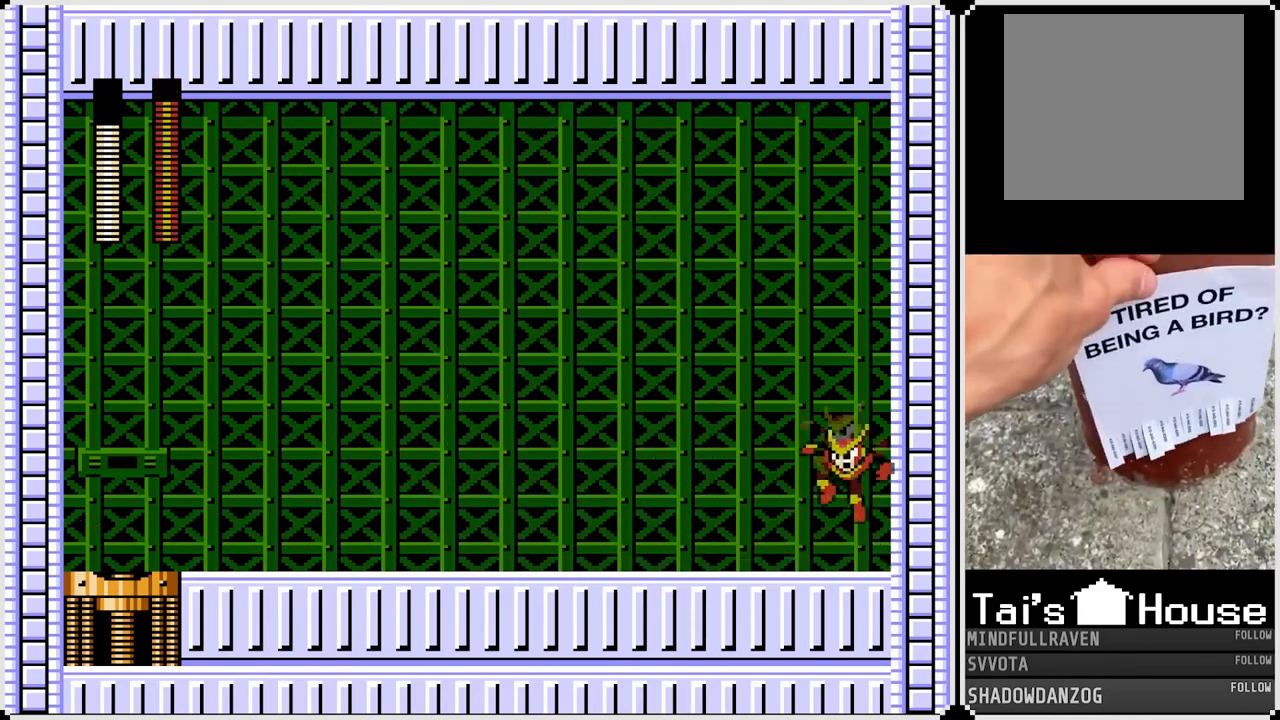
{"buttons": ["DPAD_LEFT"], "left_stick": "center", "right_stick": "center", "events": [[67, "DPAD_RIGHT", "down"], [83, "DPAD_LEFT", "up"], [117, "SQUARE", "down"], [183, "DPAD_RIGHT", "up"], [183, "SQUARE", "up"], [217, "DPAD_LEFT", "down"]]}
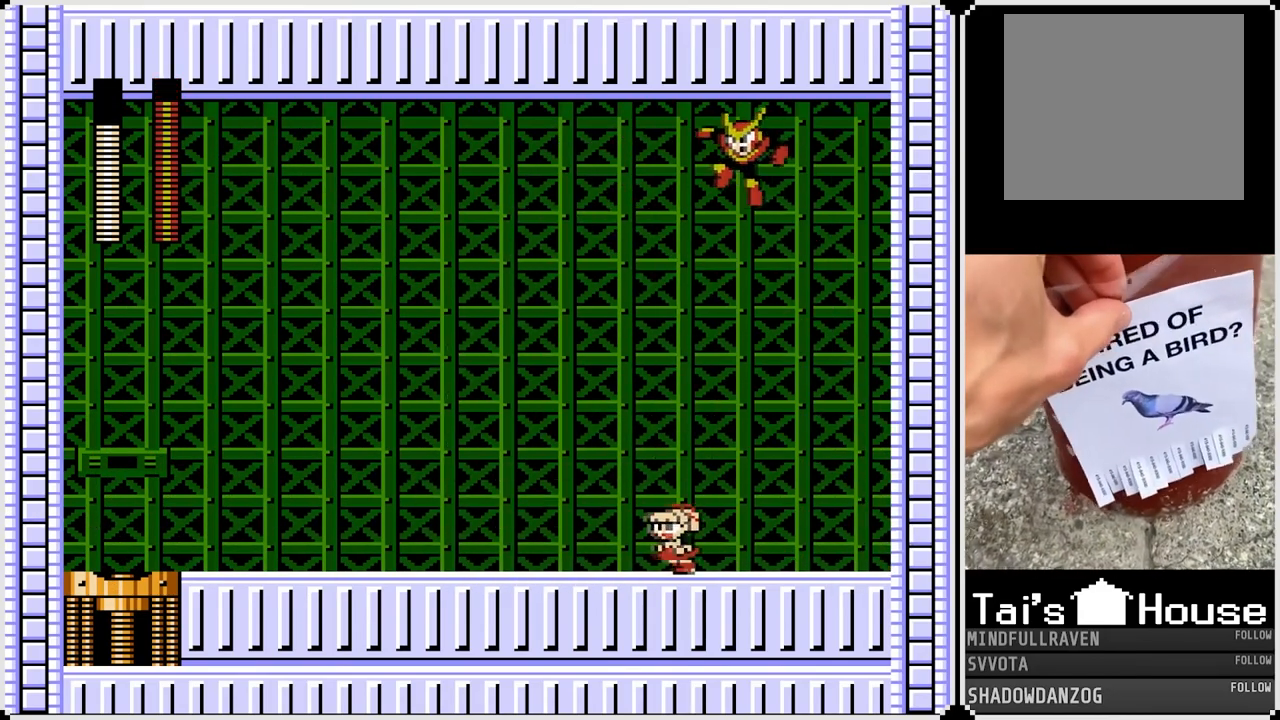
{"buttons": ["CROSS", "SQUARE", "DPAD_DOWN", "DPAD_RIGHT"], "left_stick": "center", "right_stick": "center", "events": [[400, "DPAD_LEFT", "up"], [400, "DPAD_RIGHT", "down"], [433, "CROSS", "down"], [450, "SQUARE", "down"], [483, "DPAD_DOWN", "down"]]}
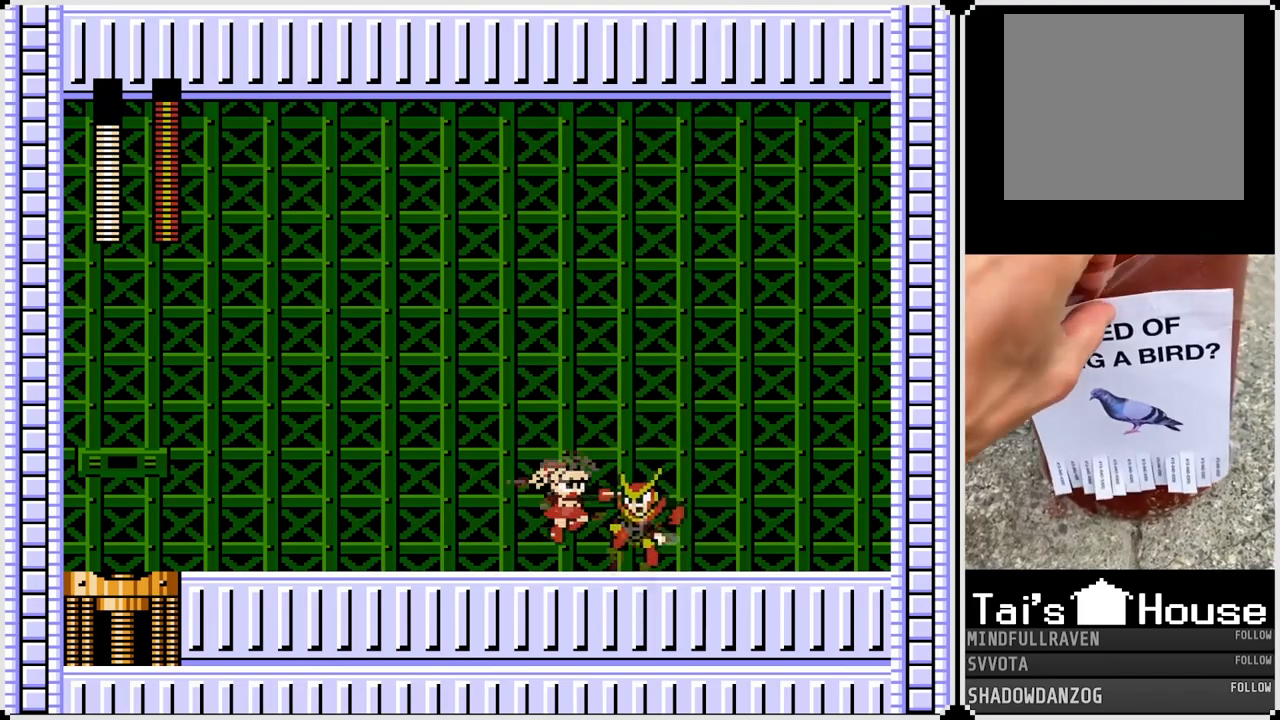
{"buttons": [], "left_stick": "center", "right_stick": "center", "events": [[17, "DPAD_LEFT", "down"], [17, "DPAD_RIGHT", "up"], [33, "DPAD_DOWN", "up"], [33, "SQUARE", "up"], [50, "CROSS", "up"], [450, "DPAD_LEFT", "up"]]}
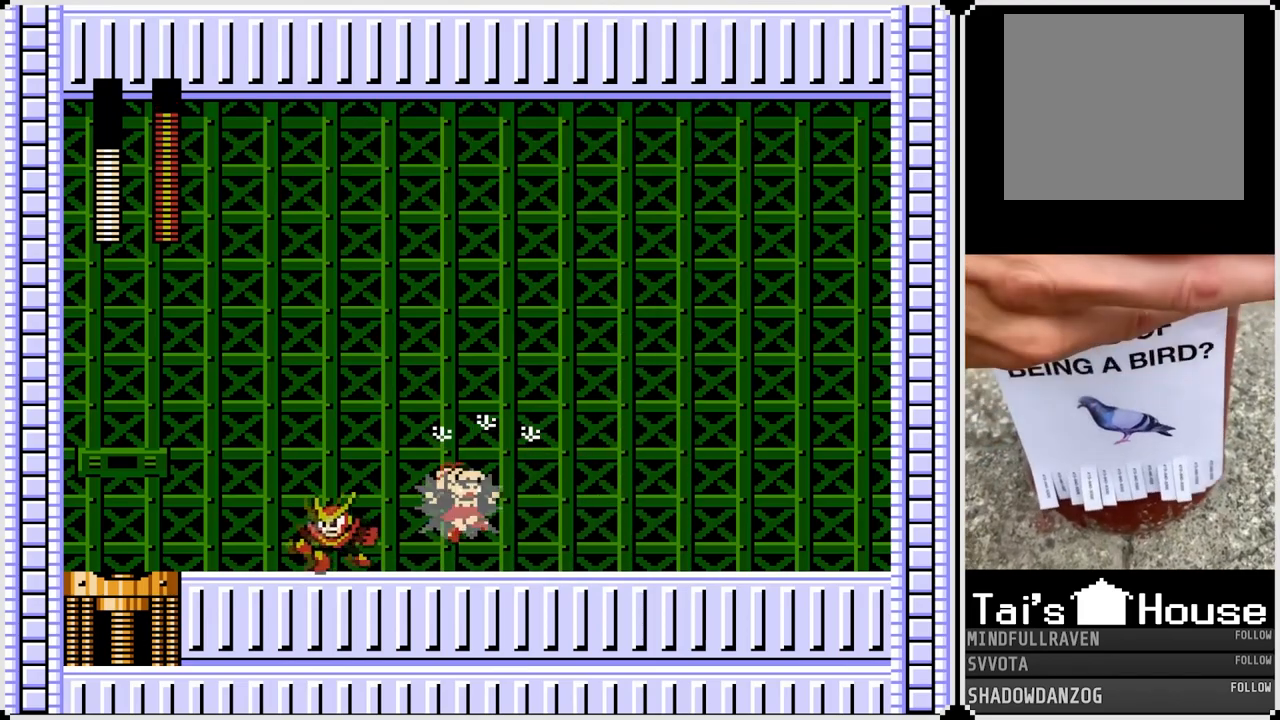
{"buttons": ["SQUARE", "DPAD_LEFT"], "left_stick": "center", "right_stick": "center", "events": [[133, "SQUARE", "down"], [150, "DPAD_LEFT", "down"], [233, "SQUARE", "up"], [300, "CROSS", "down"], [333, "SQUARE", "down"], [417, "CROSS", "up"], [433, "SQUARE", "up"], [483, "SQUARE", "down"]]}
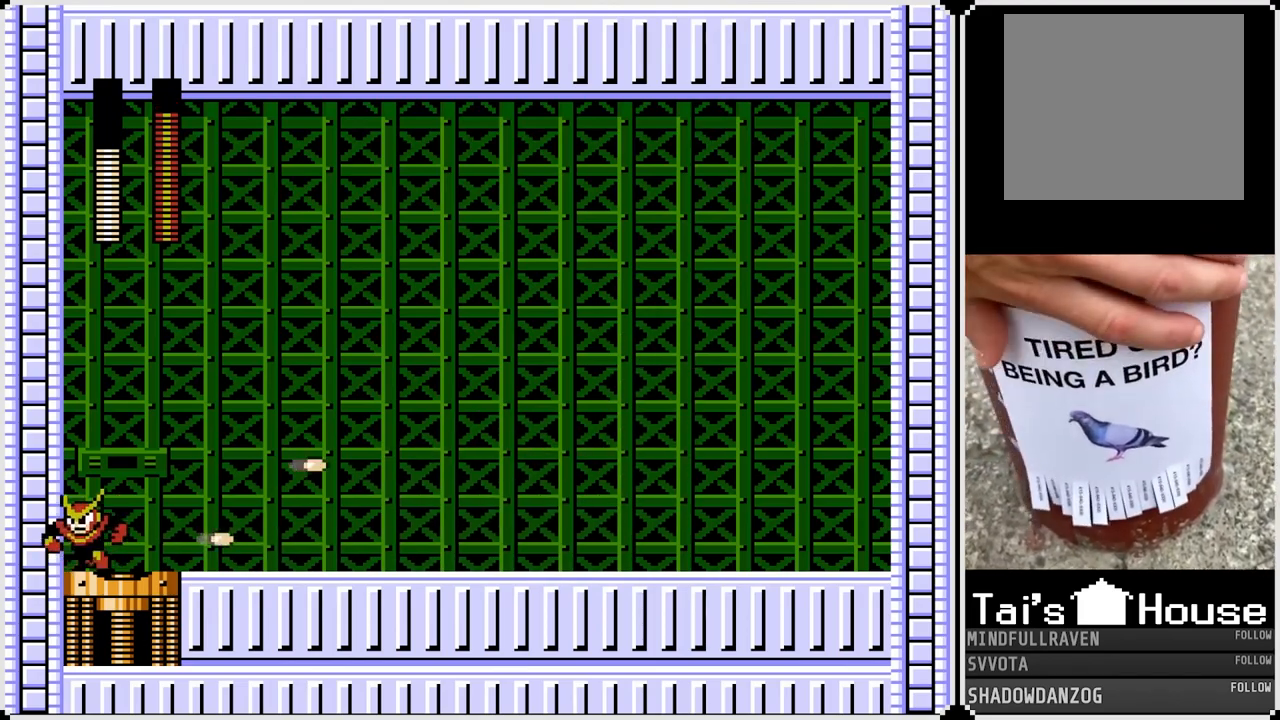
{"buttons": ["DPAD_RIGHT"], "left_stick": "center", "right_stick": "center", "events": [[83, "SQUARE", "up"], [133, "SQUARE", "down"], [233, "SQUARE", "up"], [283, "DPAD_LEFT", "up"], [350, "DPAD_RIGHT", "down"]]}
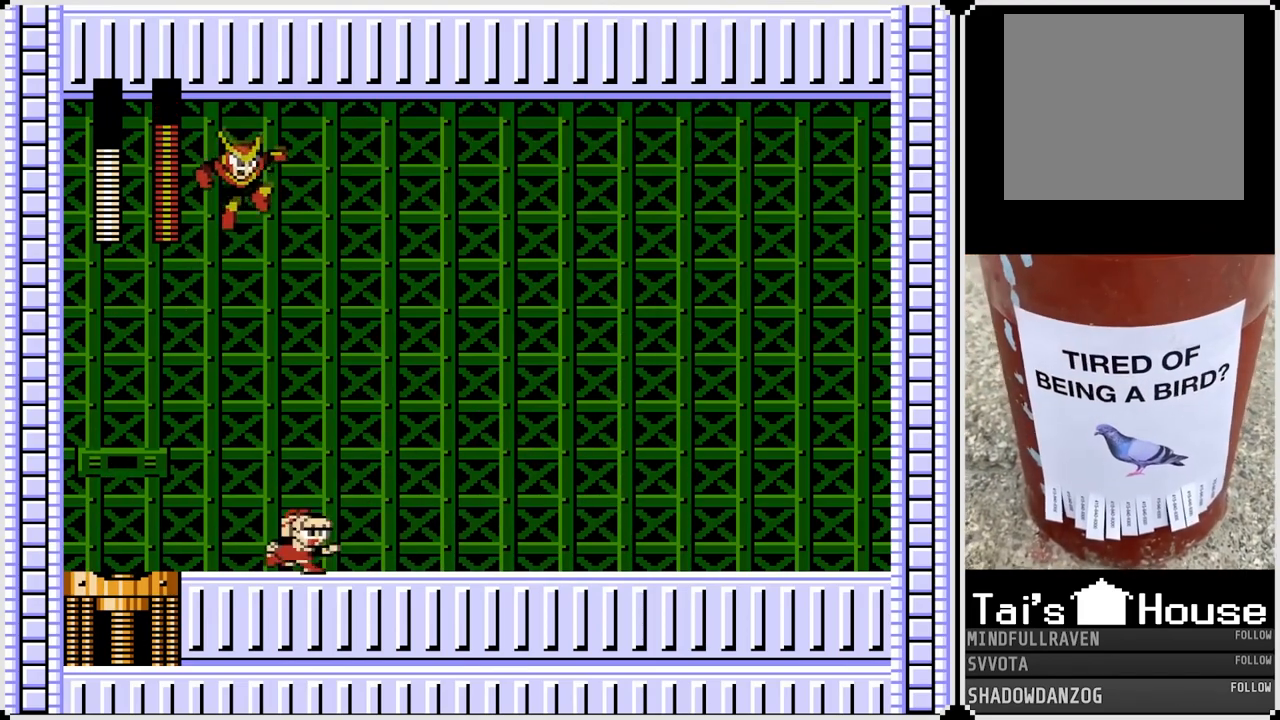
{"buttons": ["CROSS", "DPAD_RIGHT"], "left_stick": "center", "right_stick": "center", "events": [[50, "DPAD_LEFT", "down"], [50, "DPAD_RIGHT", "up"], [467, "CROSS", "down"], [467, "DPAD_RIGHT", "down"], [483, "DPAD_LEFT", "up"]]}
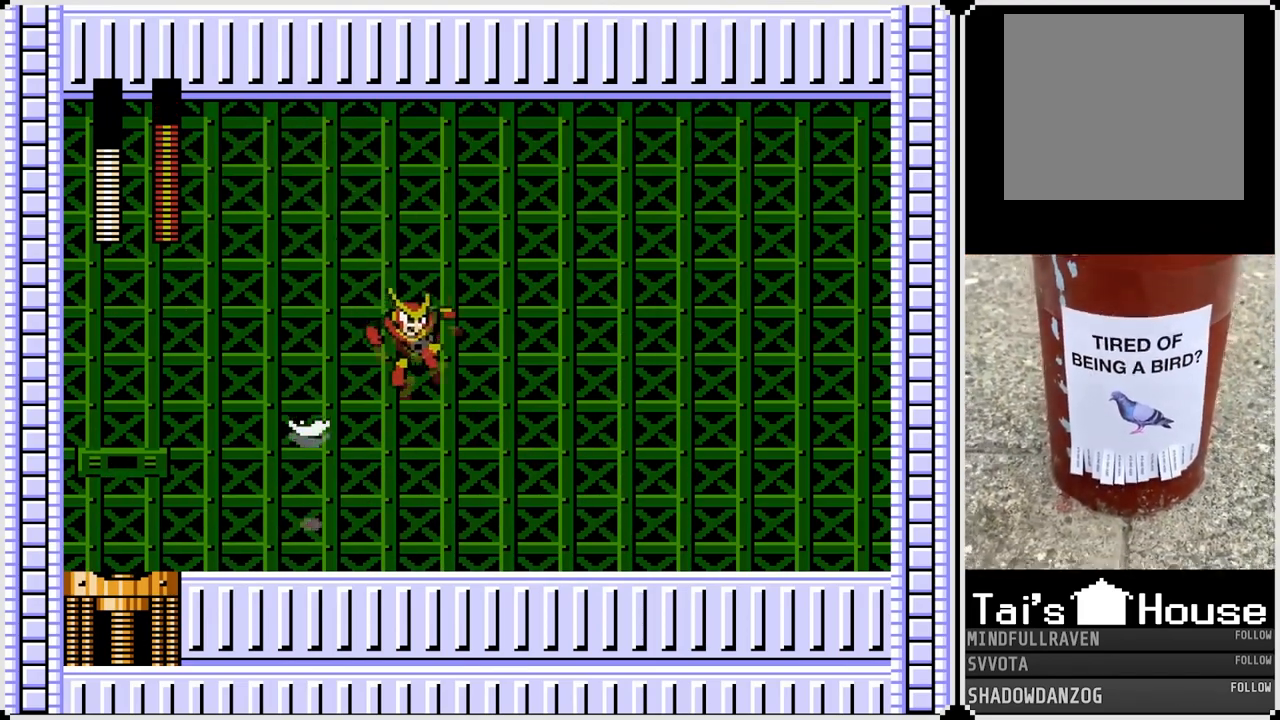
{"buttons": ["DPAD_LEFT"], "left_stick": "center", "right_stick": "center", "events": [[17, "SQUARE", "down"], [67, "CROSS", "up"], [100, "SQUARE", "up"], [117, "DPAD_RIGHT", "up"], [150, "DPAD_LEFT", "down"]]}
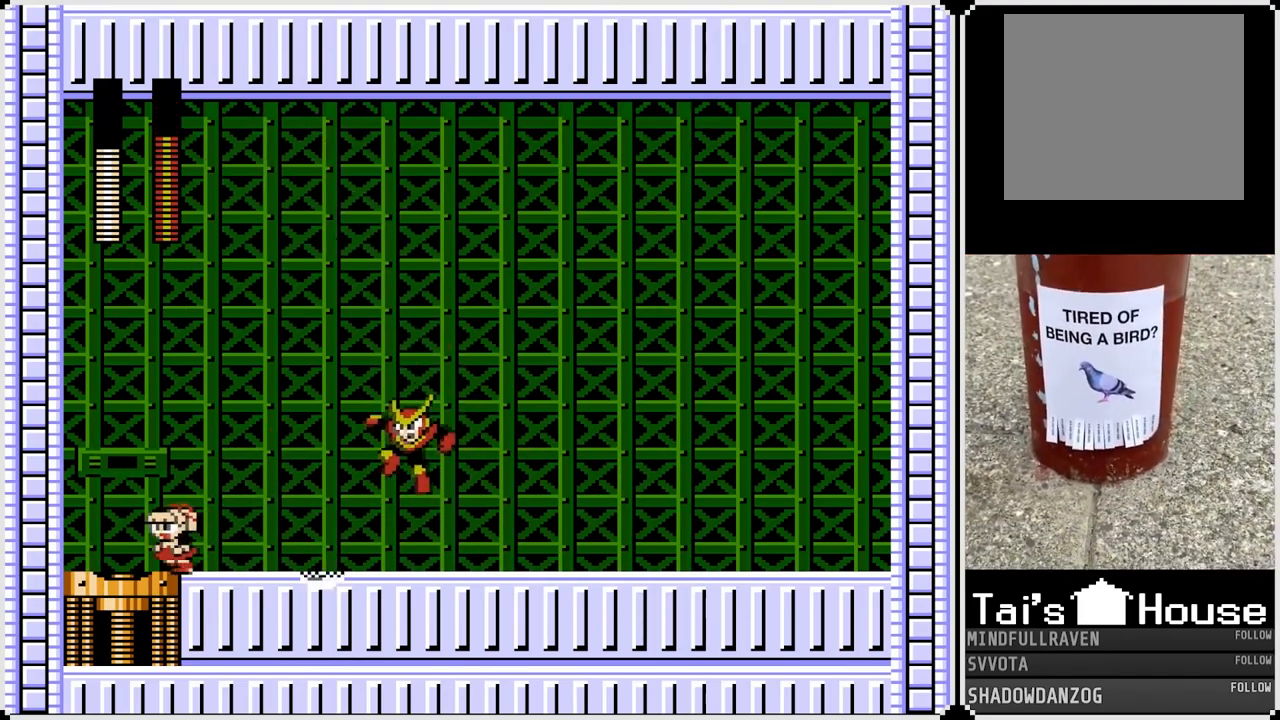
{"buttons": ["CROSS", "SQUARE", "DPAD_RIGHT"], "left_stick": "center", "right_stick": "center", "events": [[83, "DPAD_RIGHT", "down"], [100, "CROSS", "down"], [100, "DPAD_LEFT", "up"], [133, "SQUARE", "down"]]}